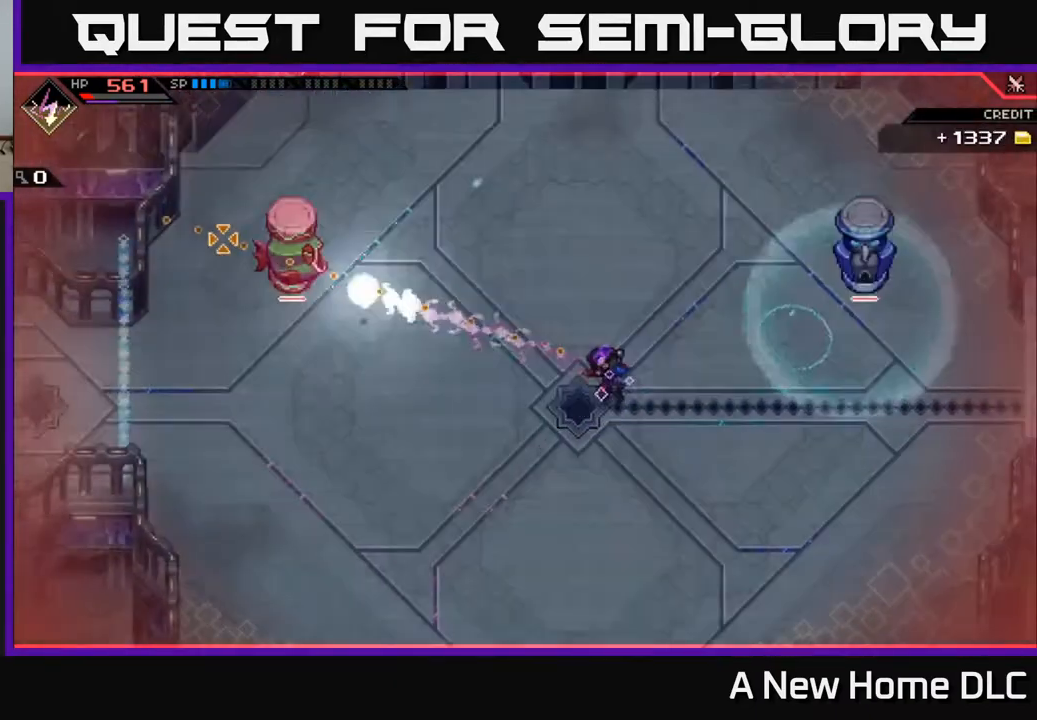
Gameplay with a controller (Xbox layout); each line is a JSON object with the inputs held at the frame after it. "events" lists button and stick changes between this image and that frame as [ms after this image, input, new state], when the widget could be followed in between.
{"buttons": [], "left_stick": "up-left", "right_stick": "center", "events": [[67, "left_stick", "left"], [167, "L1", "down"], [200, "right_stick", "center"], [233, "left_stick", "up-left"], [250, "L1", "up"]]}
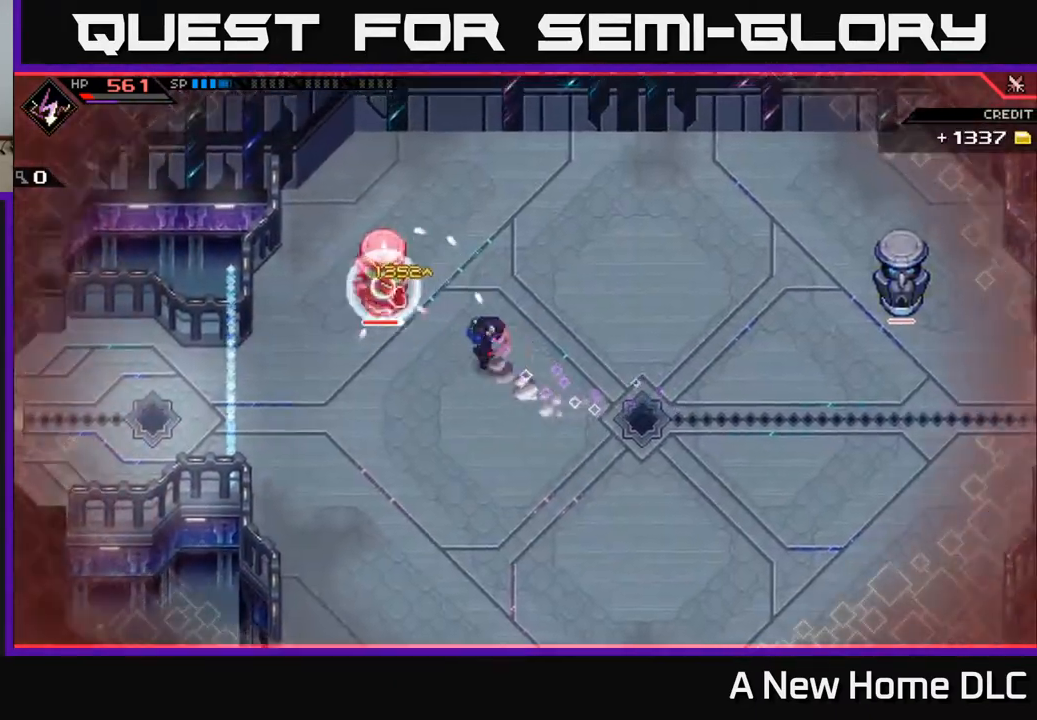
{"buttons": ["X"], "left_stick": "center", "right_stick": "center", "events": [[33, "L1", "down"], [117, "X", "down"], [150, "L1", "up"], [200, "X", "up"], [200, "left_stick", "left"], [267, "X", "down"], [367, "X", "up"], [417, "left_stick", "center"], [450, "X", "down"]]}
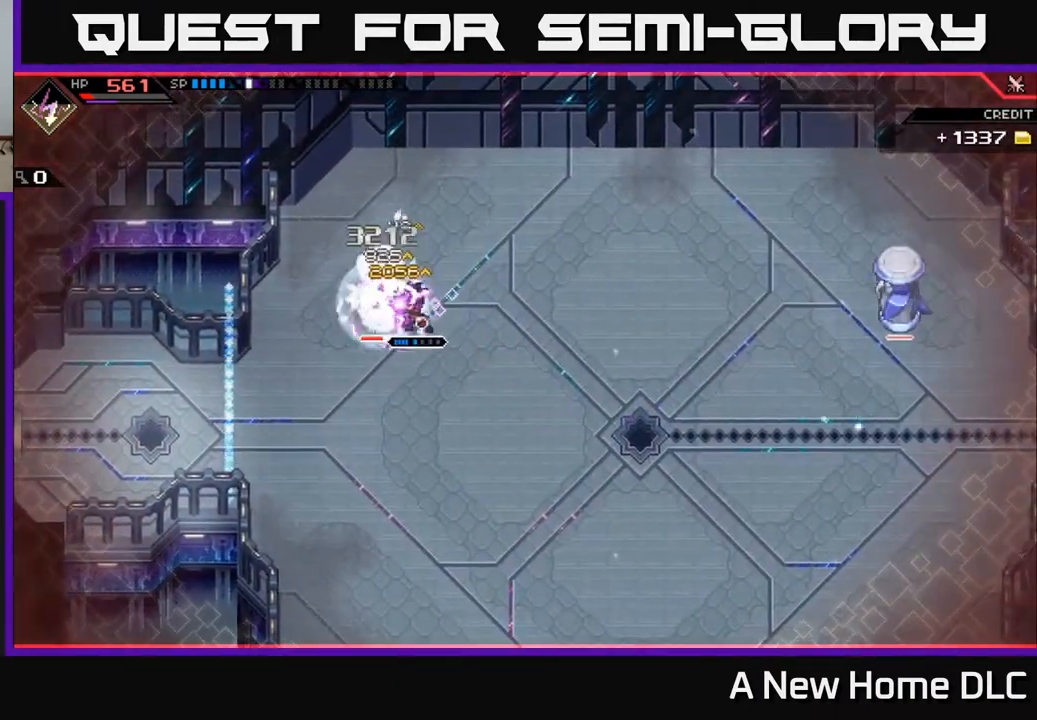
{"buttons": ["X"], "left_stick": "center", "right_stick": "center", "events": [[67, "X", "up"], [150, "X", "down"], [233, "X", "up"], [333, "X", "down"], [417, "X", "up"], [500, "X", "down"]]}
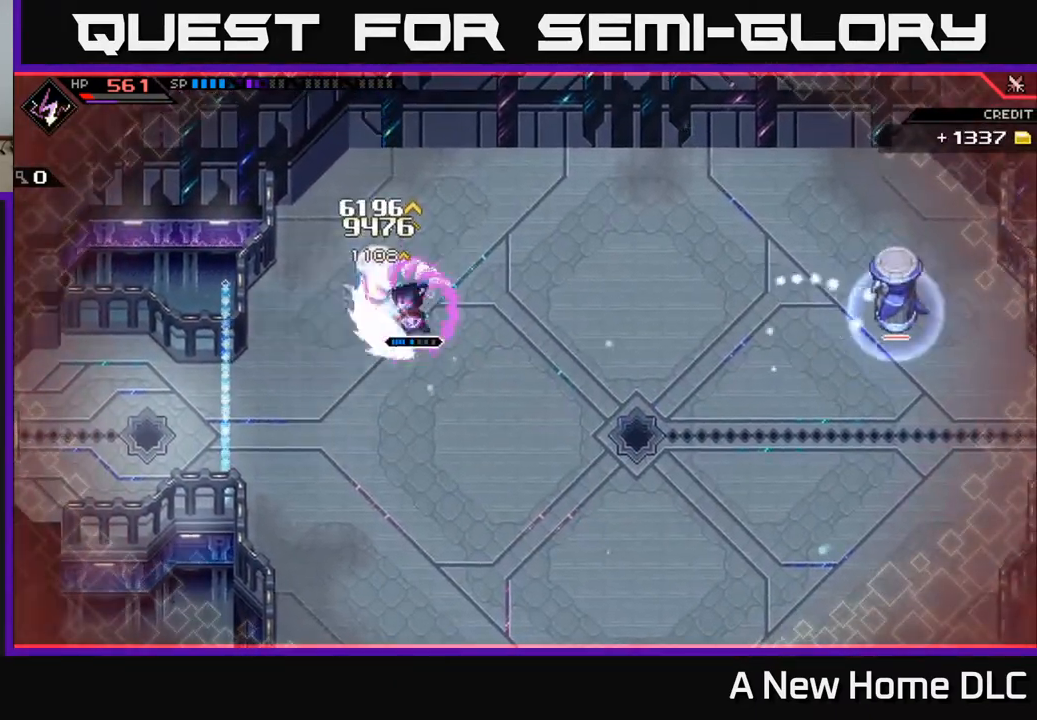
{"buttons": ["DPAD_UP"], "left_stick": "center", "right_stick": "center", "events": [[117, "X", "up"], [300, "DPAD_DOWN", "down"], [333, "DPAD_DOWN", "up"], [450, "DPAD_UP", "down"]]}
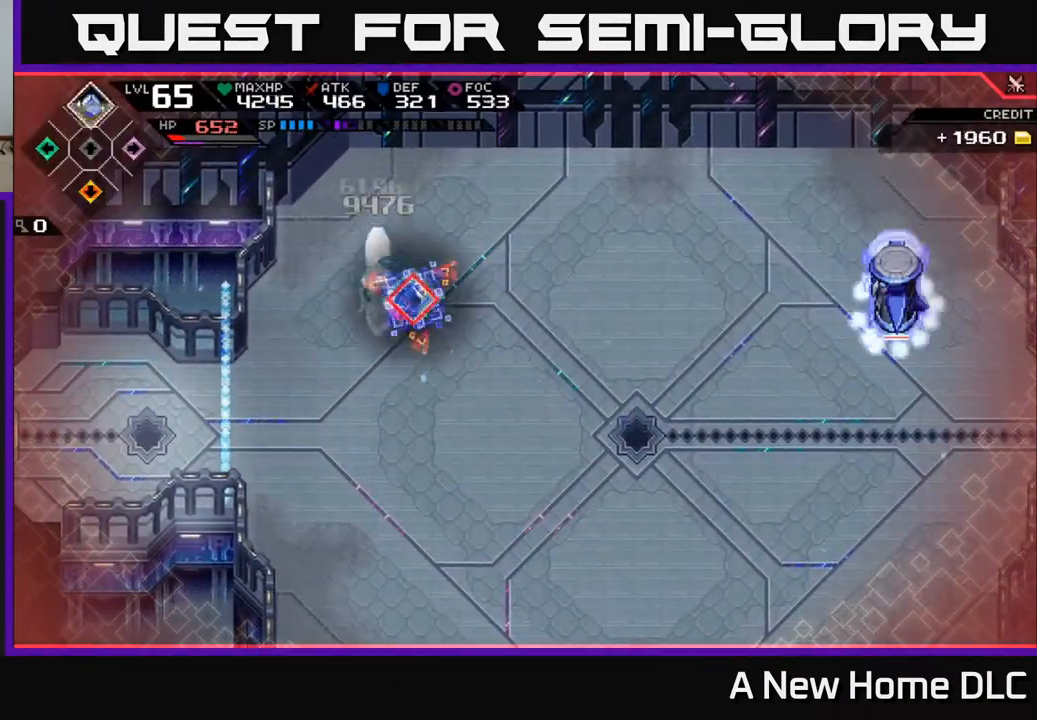
{"buttons": [], "left_stick": "center", "right_stick": "center", "events": [[50, "DPAD_UP", "up"], [350, "DPAD_DOWN", "down"], [433, "DPAD_DOWN", "up"]]}
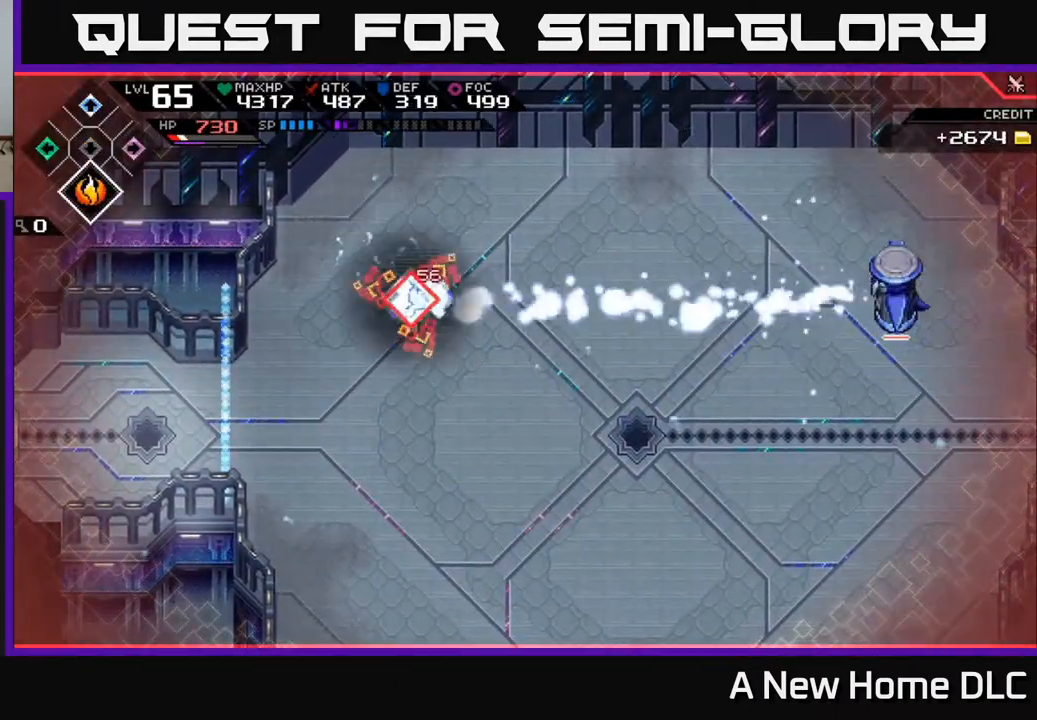
{"buttons": ["L1"], "left_stick": "down", "right_stick": "center", "events": [[67, "L1", "down"], [83, "left_stick", "down"], [217, "L1", "up"], [317, "L1", "down"], [400, "L1", "up"], [483, "L1", "down"]]}
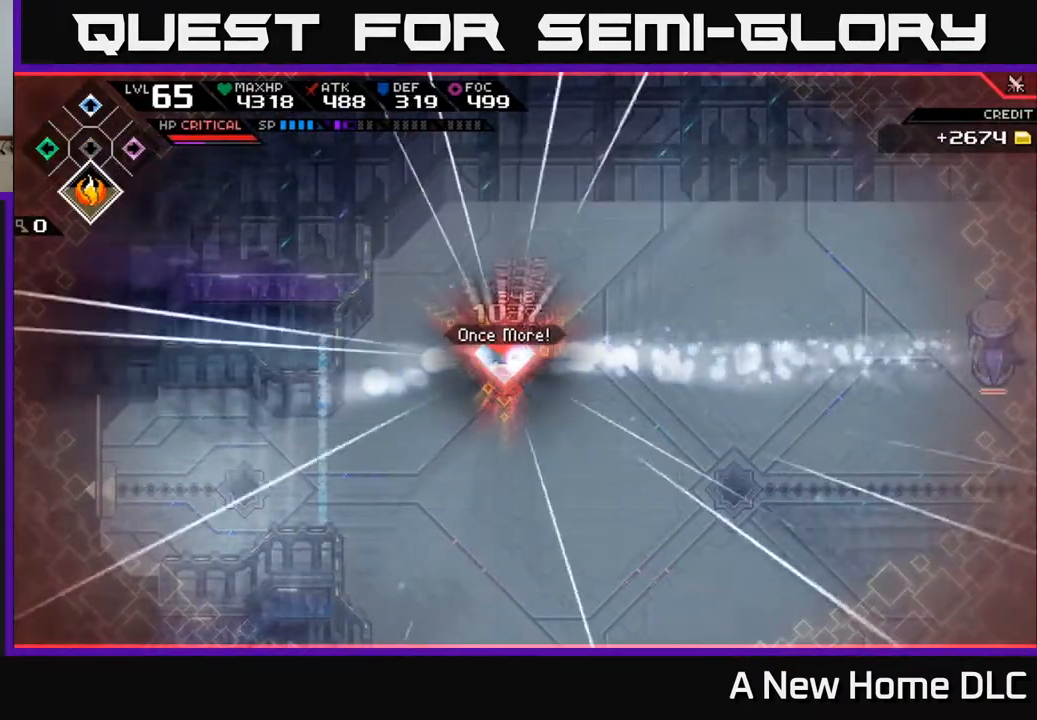
{"buttons": ["L1"], "left_stick": "down-right", "right_stick": "center", "events": [[67, "left_stick", "down-right"], [83, "L1", "up"], [150, "L1", "down"], [233, "L1", "up"], [317, "L1", "down"], [400, "L1", "up"], [467, "L1", "down"]]}
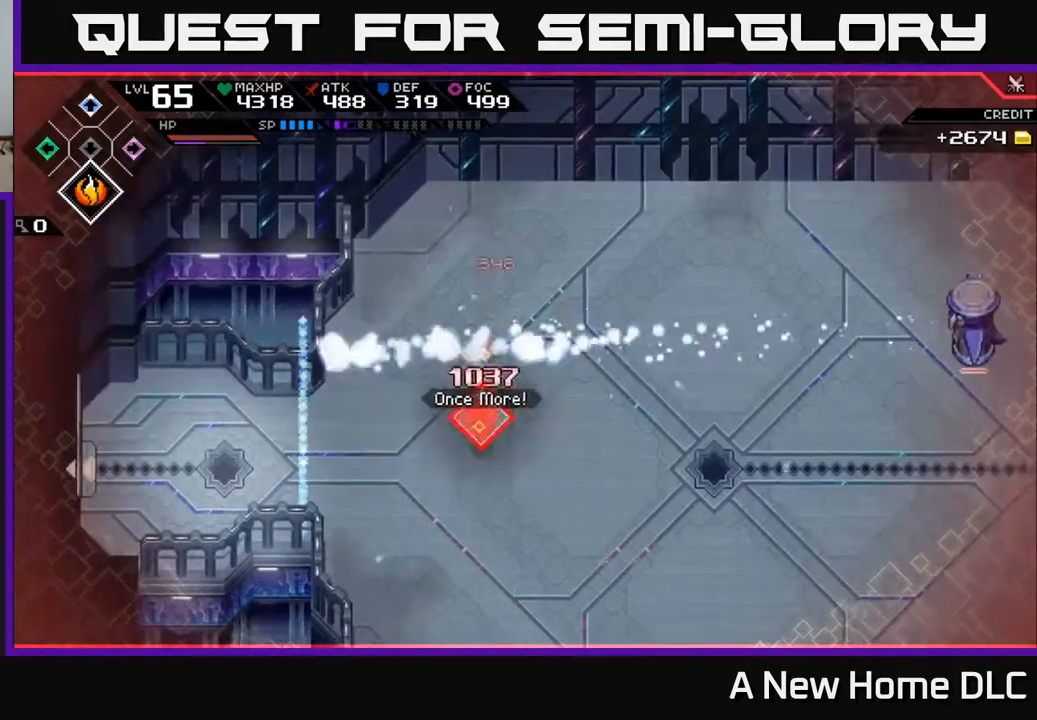
{"buttons": ["R2"], "left_stick": "right", "right_stick": "right", "events": [[50, "L1", "up"], [133, "L1", "down"], [217, "L1", "up"], [283, "left_stick", "right"], [433, "right_stick", "right"], [483, "R2", "down"]]}
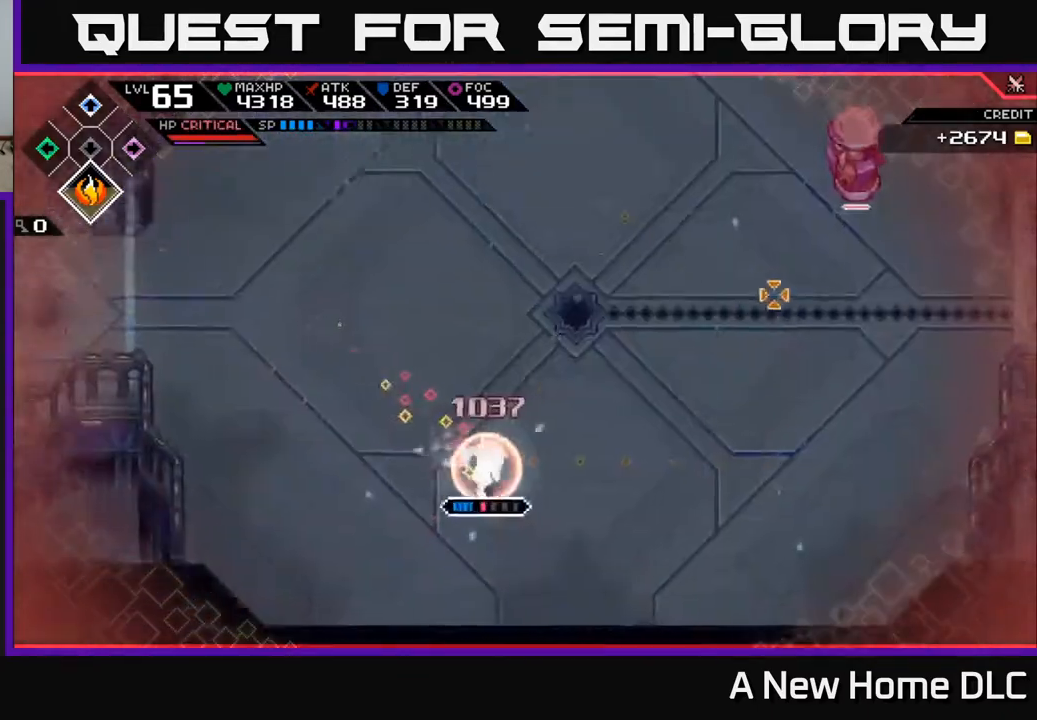
{"buttons": [], "left_stick": "center", "right_stick": "up-right", "events": [[33, "right_stick", "up-right"], [150, "left_stick", "center"], [383, "R2", "up"]]}
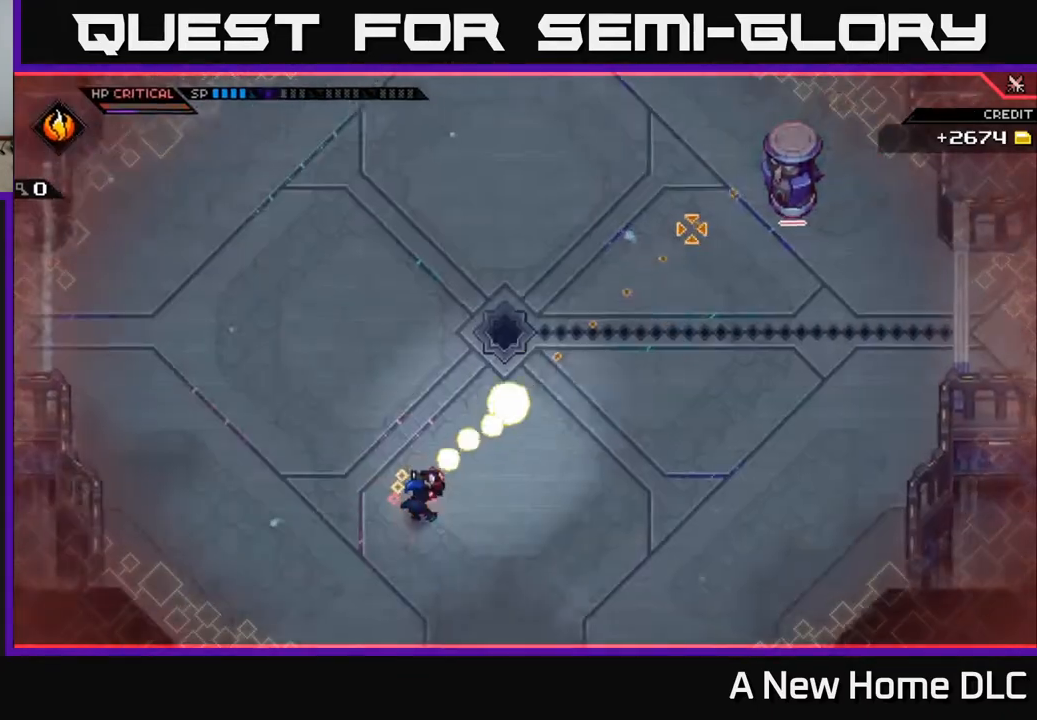
{"buttons": [], "left_stick": "up-right", "right_stick": "up-right", "events": [[33, "left_stick", "up-right"], [183, "L1", "down"], [267, "L1", "up"], [383, "L1", "down"], [483, "L1", "up"]]}
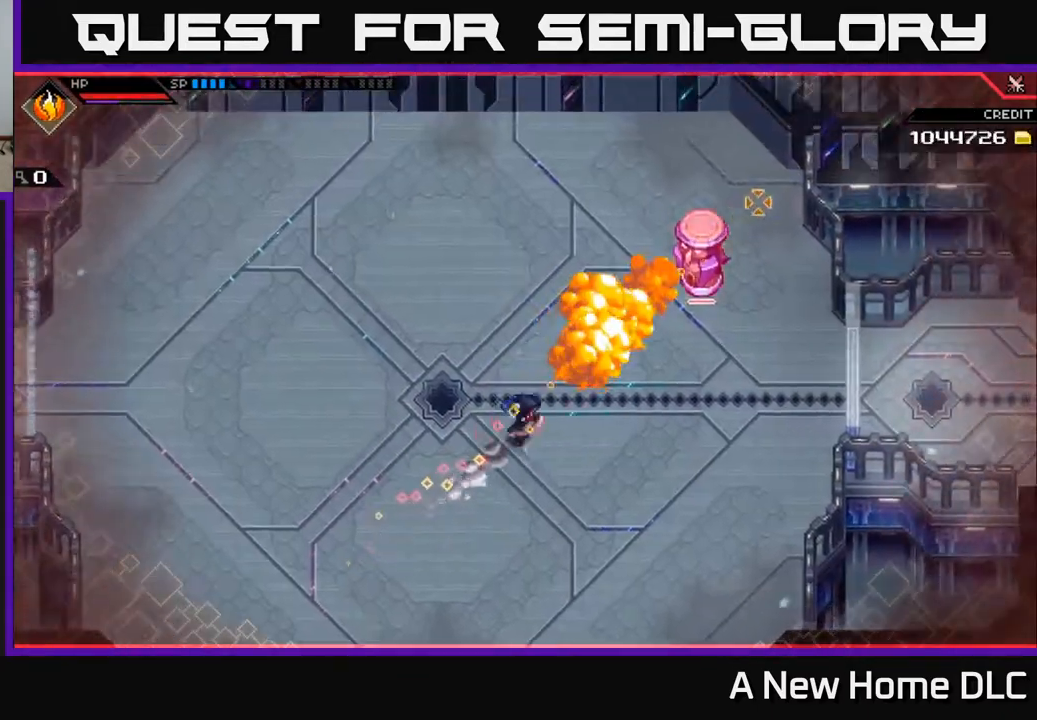
{"buttons": ["R1"], "left_stick": "center", "right_stick": "up-right", "events": [[100, "R1", "down"], [200, "left_stick", "center"]]}
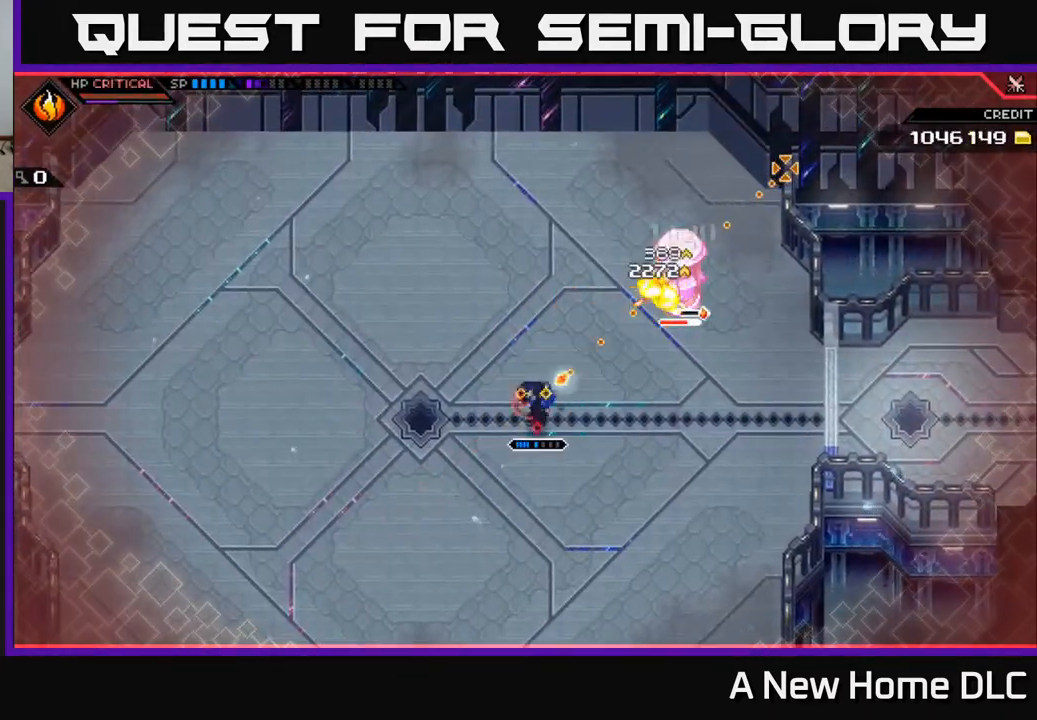
{"buttons": [], "left_stick": "center", "right_stick": "up-right", "events": [[150, "R1", "up"], [233, "R2", "down"], [383, "R2", "up"]]}
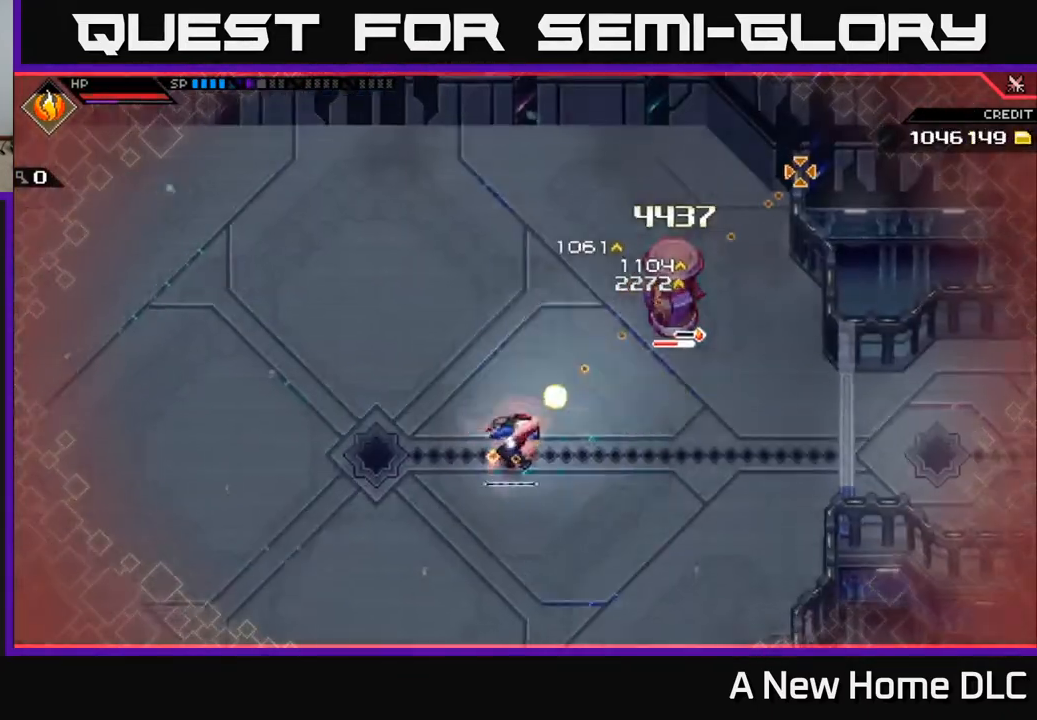
{"buttons": [], "left_stick": "center", "right_stick": "up-right", "events": []}
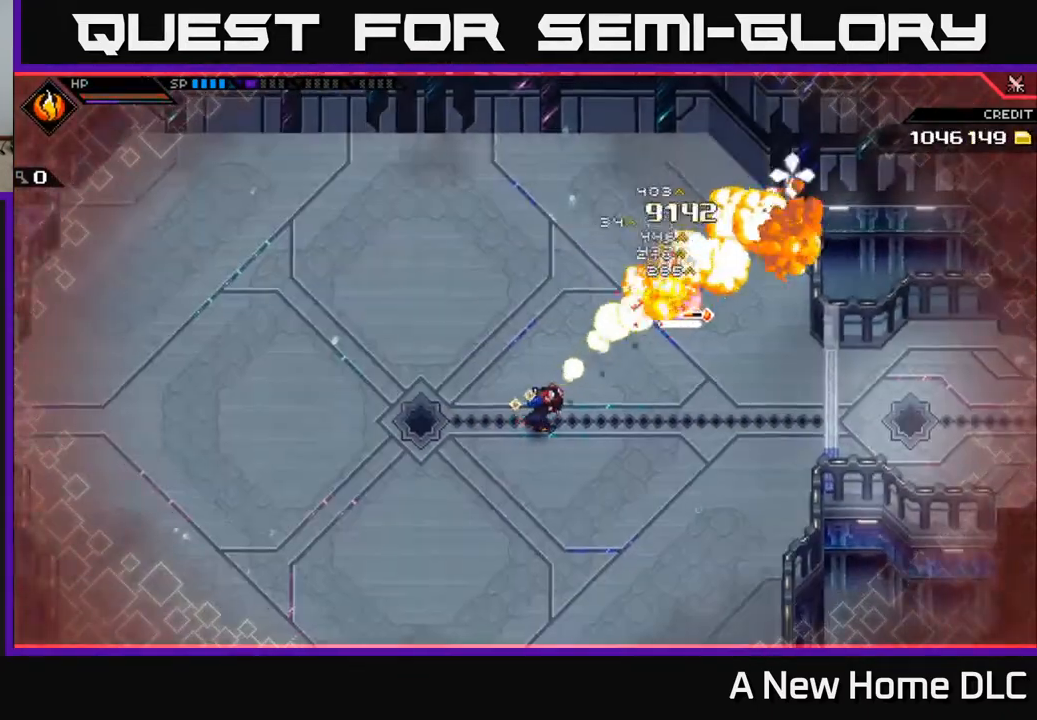
{"buttons": [], "left_stick": "center", "right_stick": "center", "events": [[450, "right_stick", "center"]]}
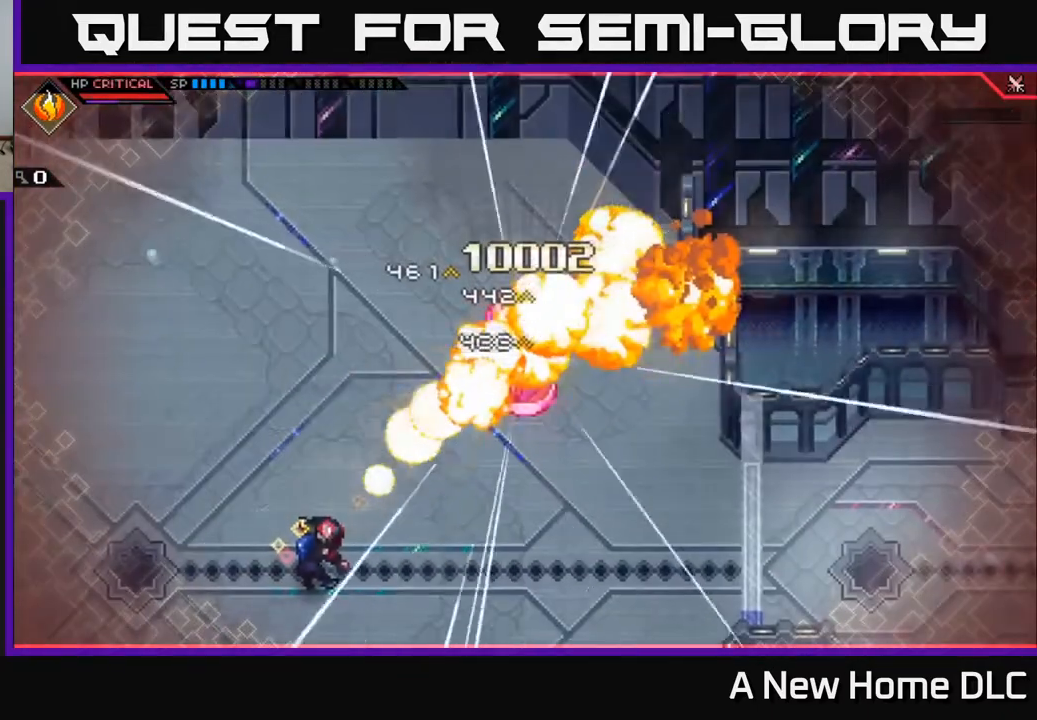
{"buttons": [], "left_stick": "center", "right_stick": "center", "events": [[17, "left_stick", "down-left"], [267, "left_stick", "center"]]}
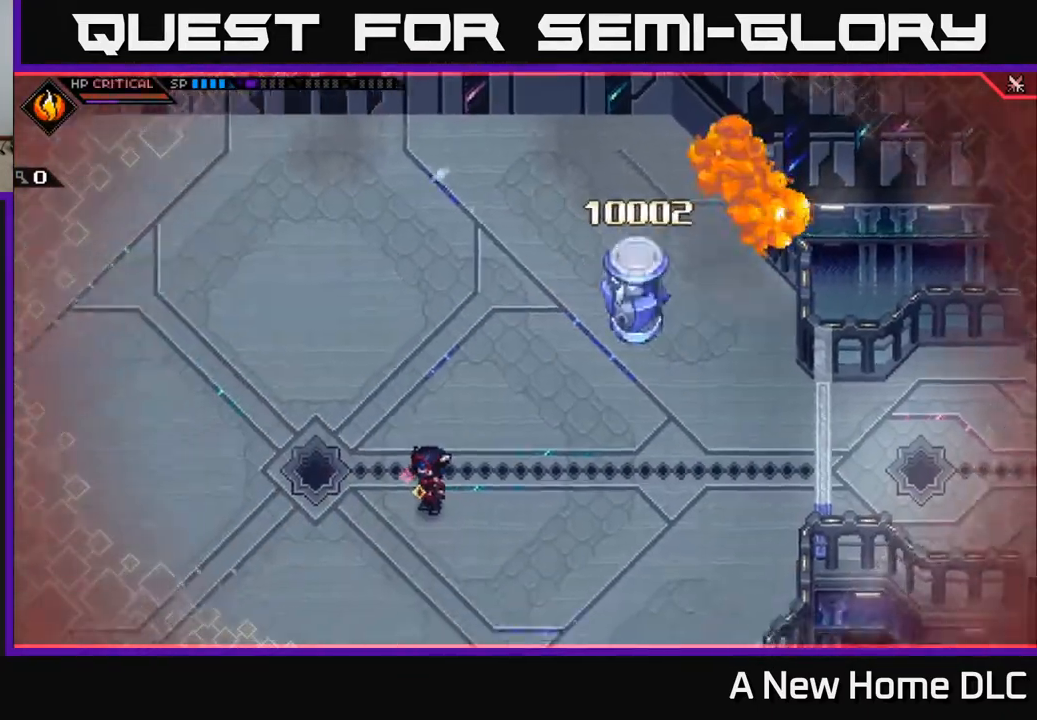
{"buttons": [], "left_stick": "center", "right_stick": "center", "events": []}
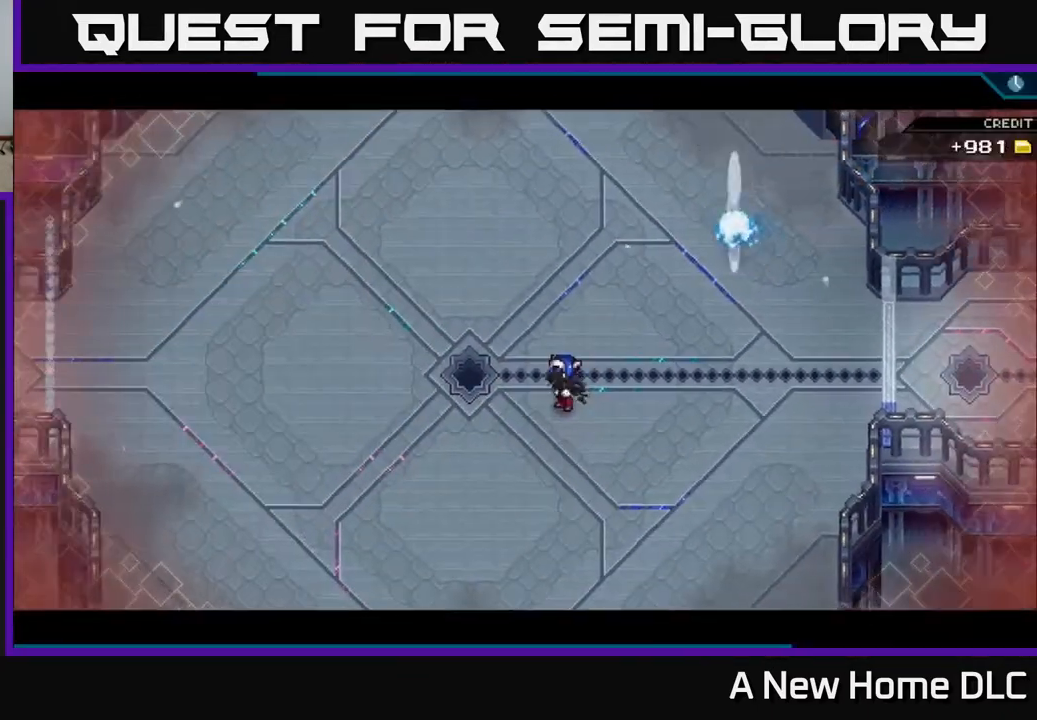
{"buttons": [], "left_stick": "up", "right_stick": "center", "events": [[383, "left_stick", "up"]]}
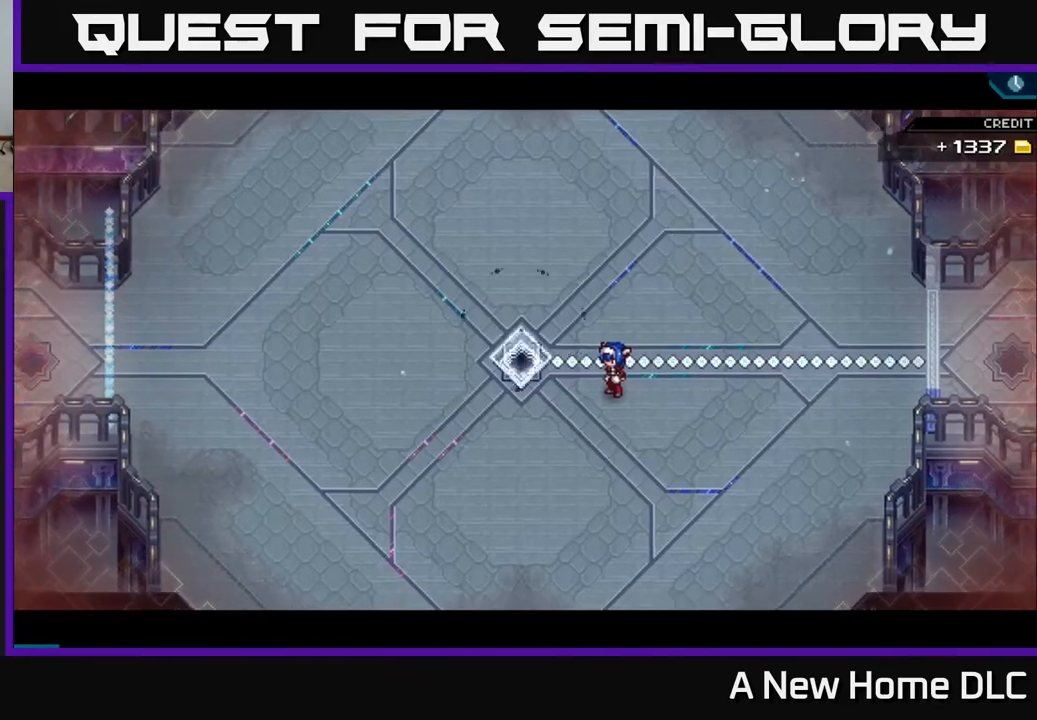
{"buttons": [], "left_stick": "center", "right_stick": "center", "events": [[50, "left_stick", "center"]]}
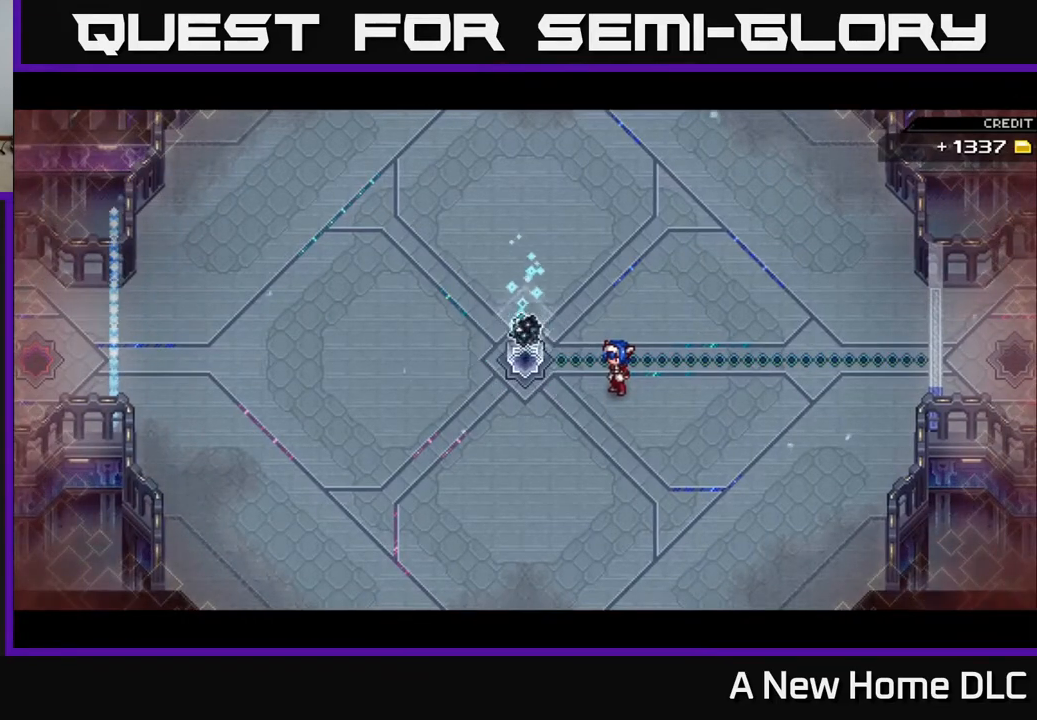
{"buttons": [], "left_stick": "up-left", "right_stick": "center", "events": [[200, "left_stick", "up-left"], [300, "left_stick", "left"], [467, "left_stick", "up-left"]]}
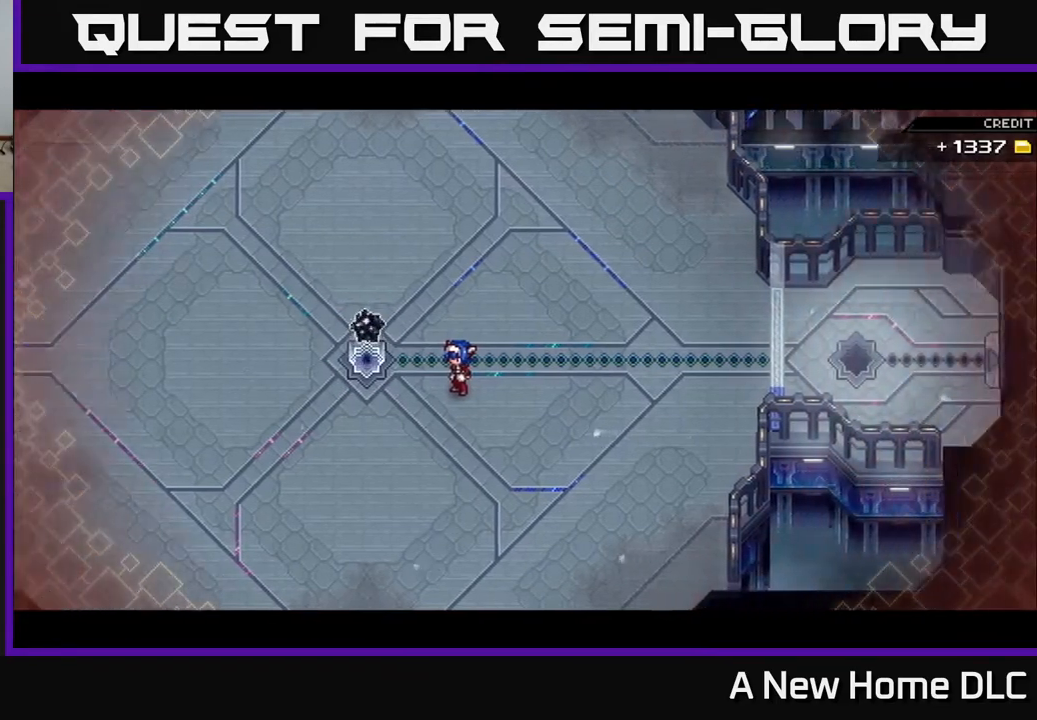
{"buttons": [], "left_stick": "center", "right_stick": "center", "events": [[150, "left_stick", "down-left"], [267, "left_stick", "left"], [400, "left_stick", "center"]]}
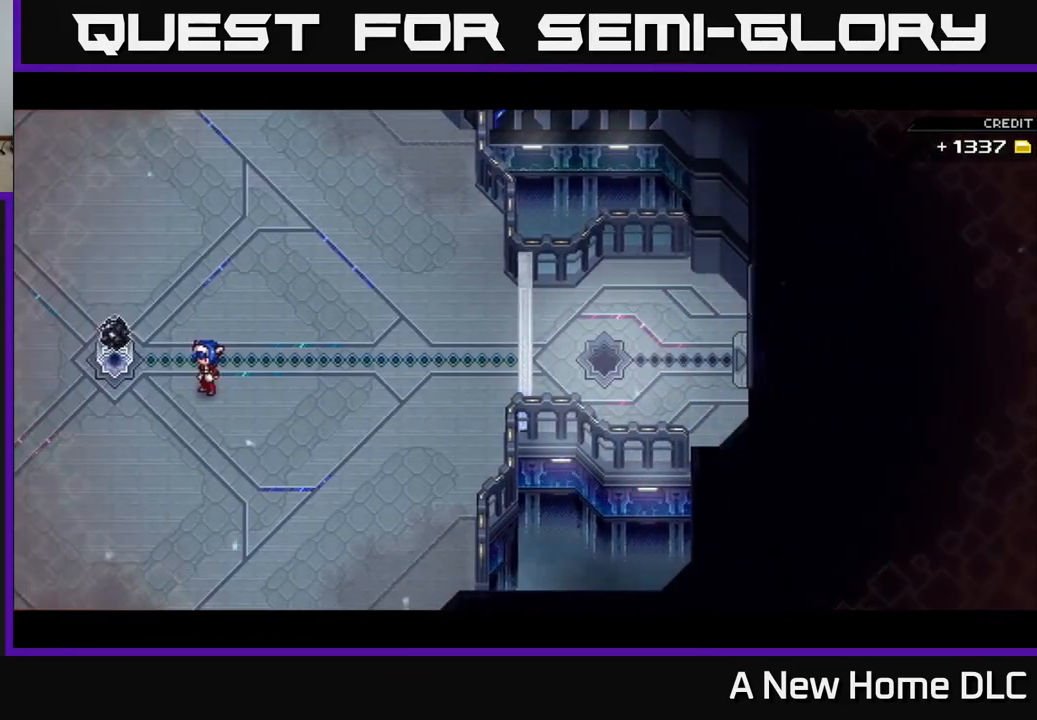
{"buttons": [], "left_stick": "center", "right_stick": "center", "events": [[283, "DPAD_DOWN", "down"], [400, "DPAD_DOWN", "up"]]}
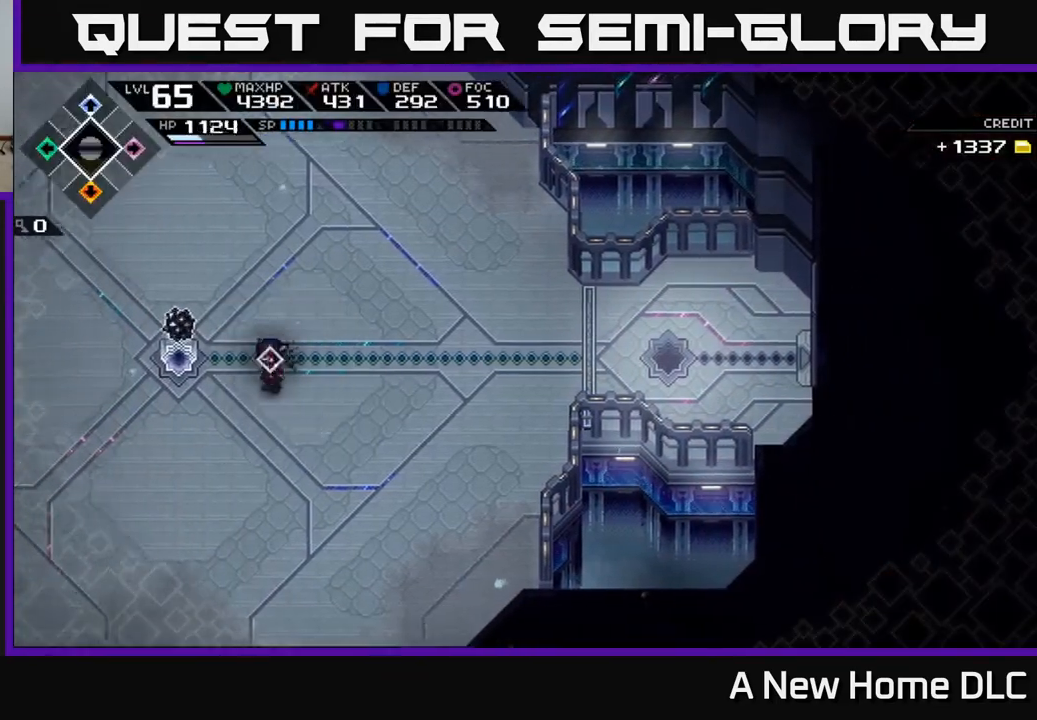
{"buttons": [], "left_stick": "center", "right_stick": "center", "events": [[83, "DPAD_UP", "down"], [200, "DPAD_UP", "up"], [367, "left_stick", "left"], [500, "left_stick", "center"]]}
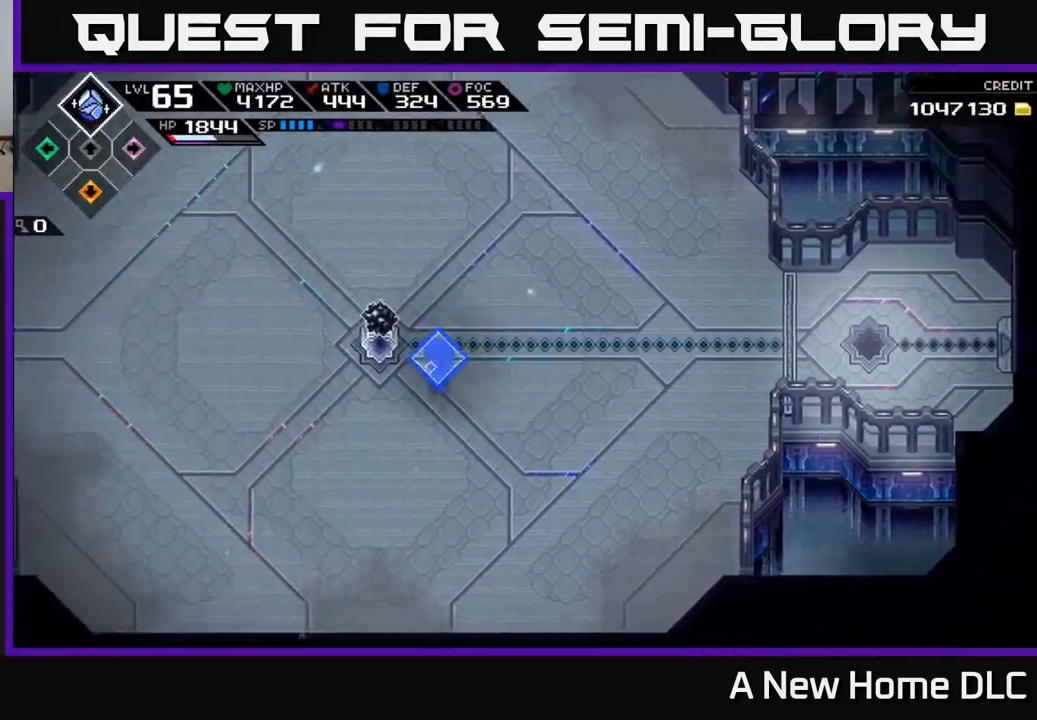
{"buttons": [], "left_stick": "left", "right_stick": "right", "events": [[17, "left_stick", "left"], [33, "left_stick", "center"], [67, "DPAD_DOWN", "down"], [183, "DPAD_DOWN", "up"], [367, "left_stick", "left"], [450, "right_stick", "right"]]}
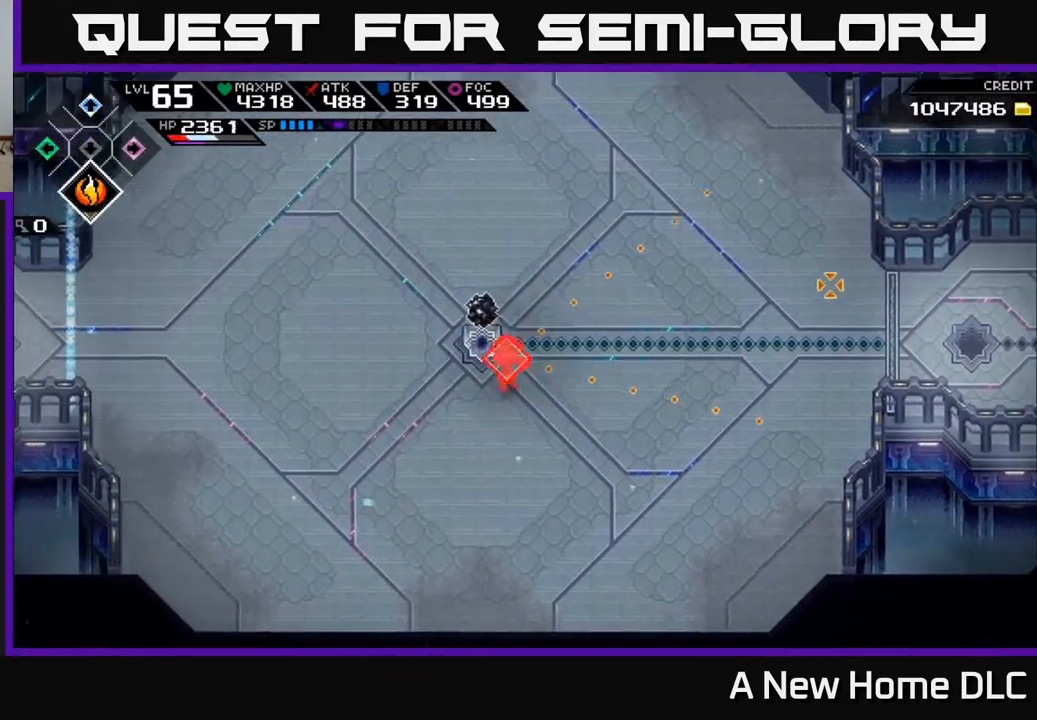
{"buttons": [], "left_stick": "up", "right_stick": "right", "events": [[350, "left_stick", "up-left"], [483, "left_stick", "up"]]}
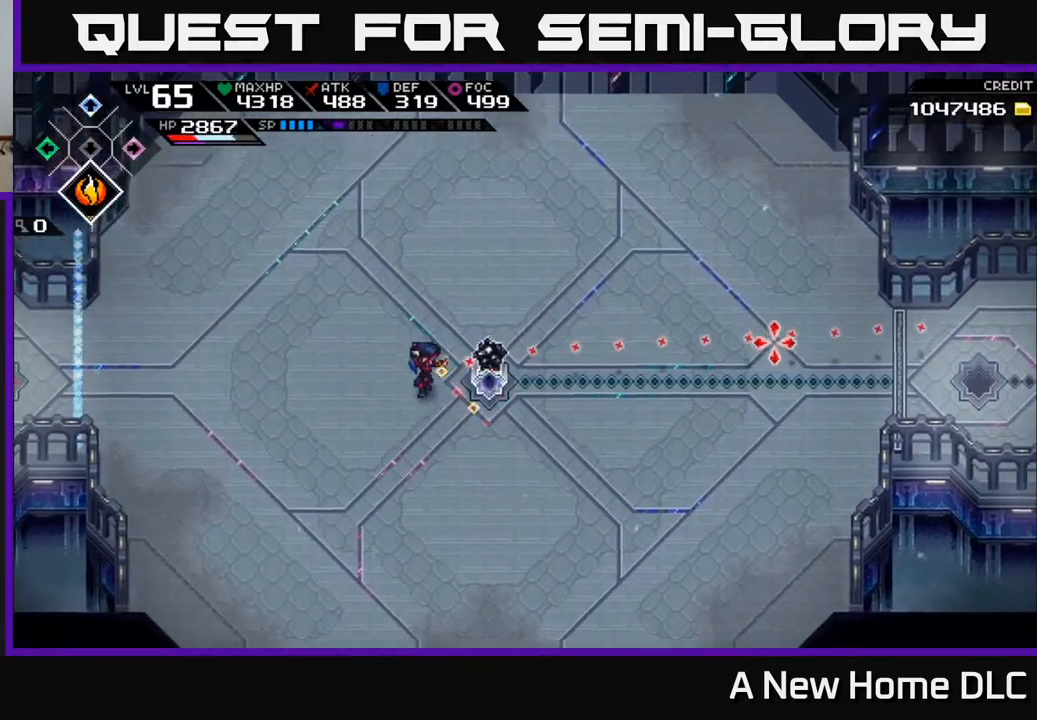
{"buttons": [], "left_stick": "right", "right_stick": "right", "events": [[83, "left_stick", "center"], [133, "R1", "down"], [250, "R1", "up"], [250, "left_stick", "right"]]}
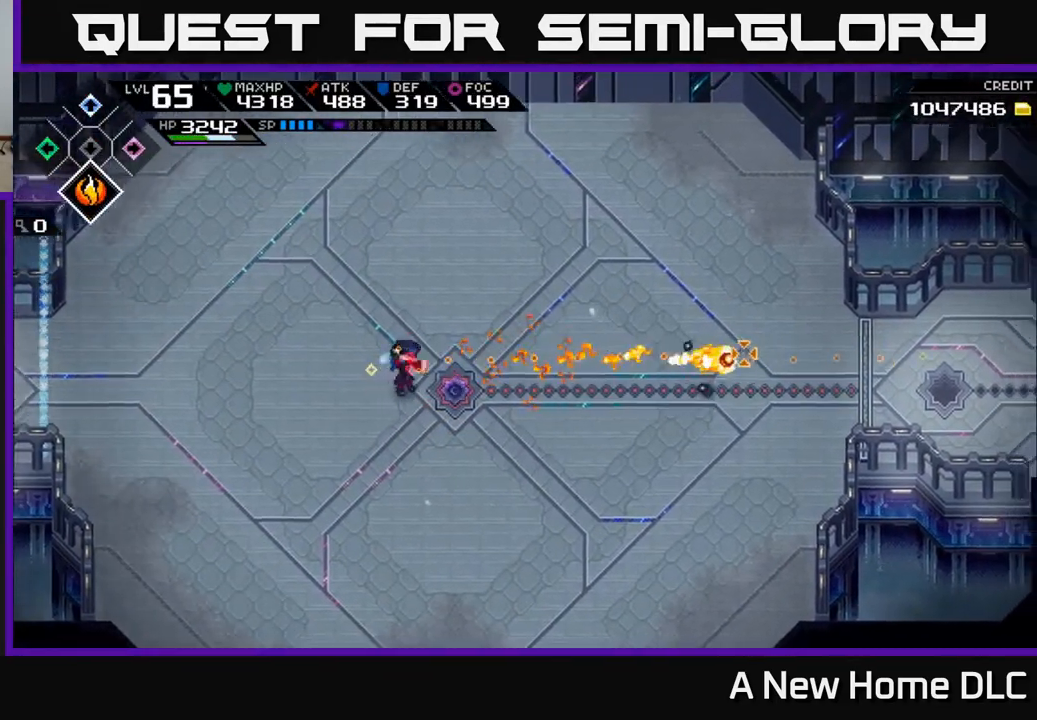
{"buttons": [], "left_stick": "right", "right_stick": "right", "events": [[217, "R1", "down"], [333, "R1", "up"]]}
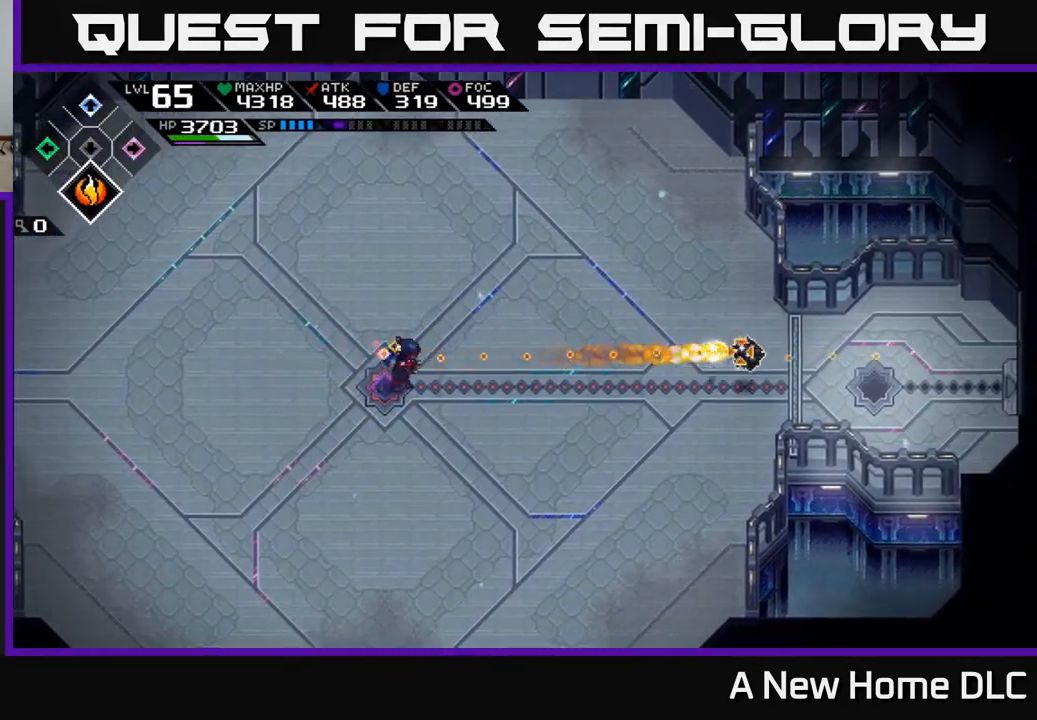
{"buttons": [], "left_stick": "right", "right_stick": "center", "events": [[83, "right_stick", "center"]]}
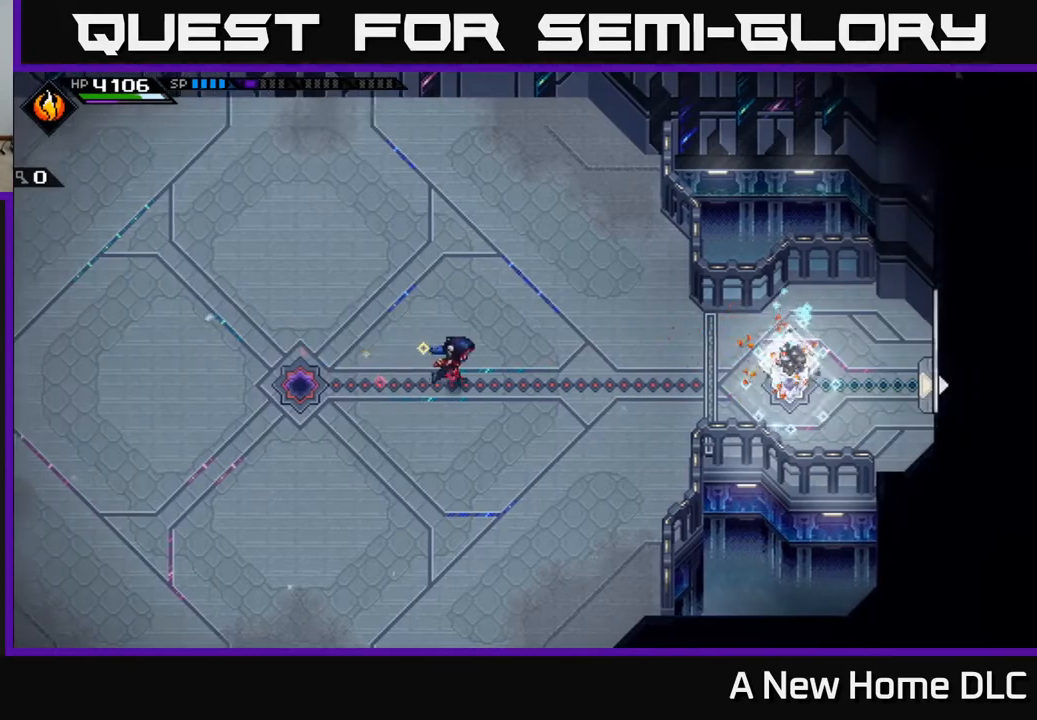
{"buttons": [], "left_stick": "right", "right_stick": "center", "events": []}
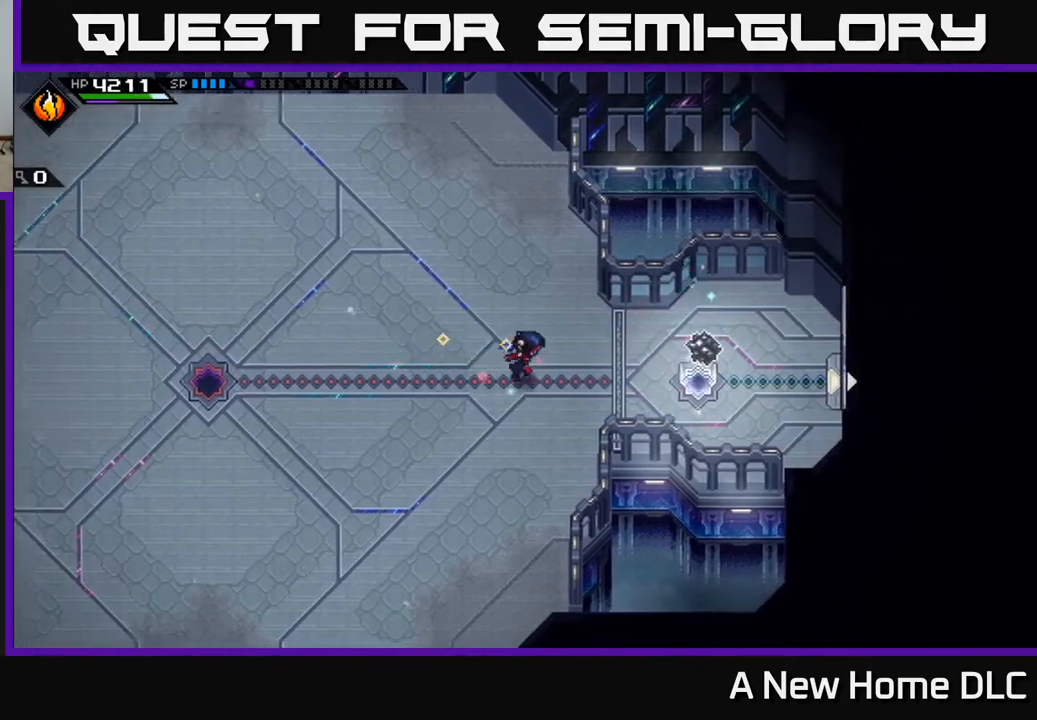
{"buttons": [], "left_stick": "right", "right_stick": "center", "events": []}
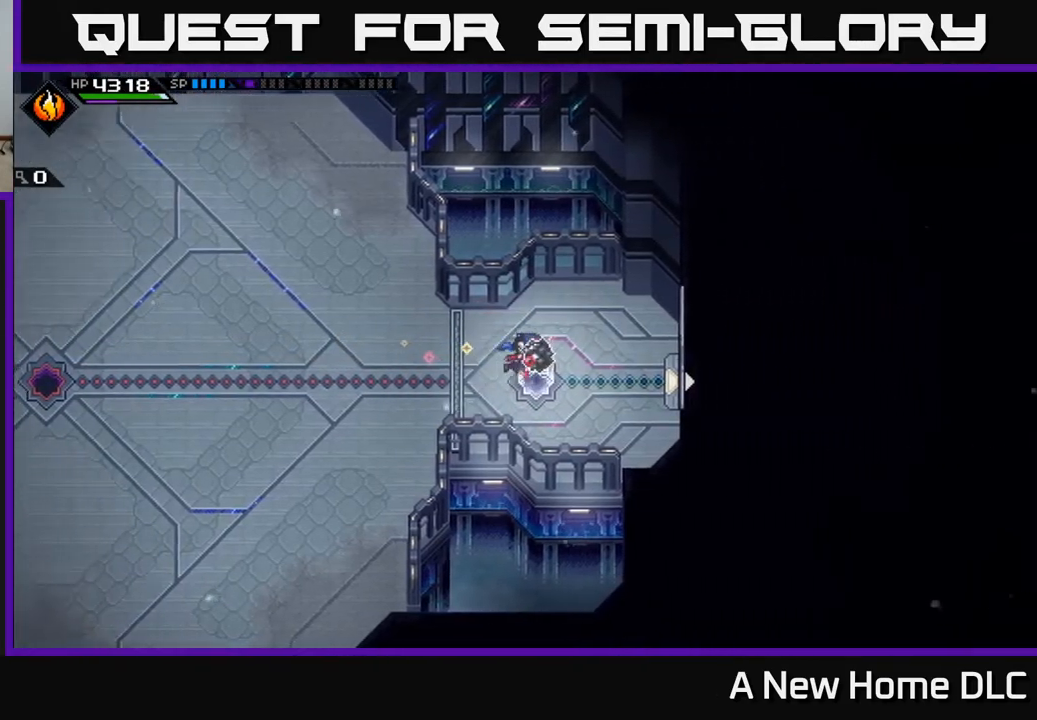
{"buttons": [], "left_stick": "right", "right_stick": "center", "events": [[133, "L1", "down"], [267, "L1", "up"]]}